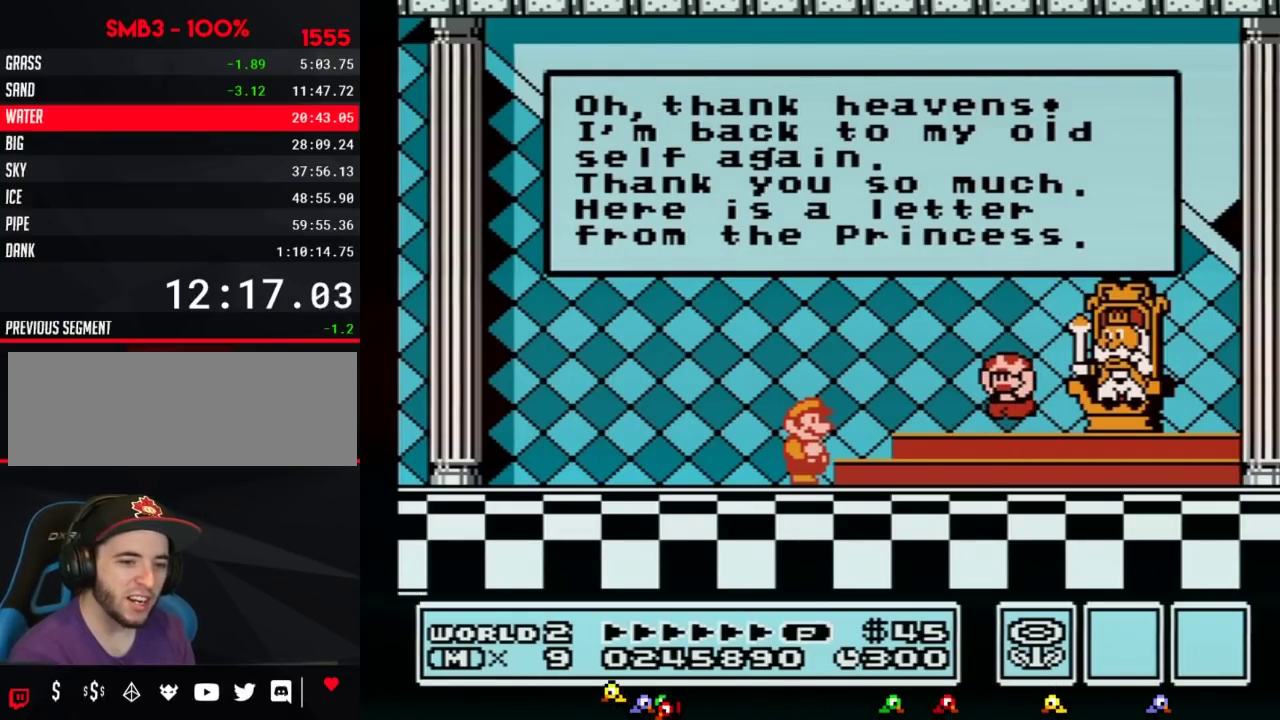
Gameplay with a controller (Nintendo layout); each line is a JSON object with the inputs held at the frame after it. "events" lists button and stick changes between this image and that frame as [ms after this image, input, new state], when the widget could be followed in between. Not read: L3 R3.
{"buttons": ["A"], "events": [[83, "A", "down"], [150, "A", "up"], [217, "A", "down"], [300, "A", "up"], [367, "A", "down"], [433, "A", "up"], [500, "A", "down"]]}
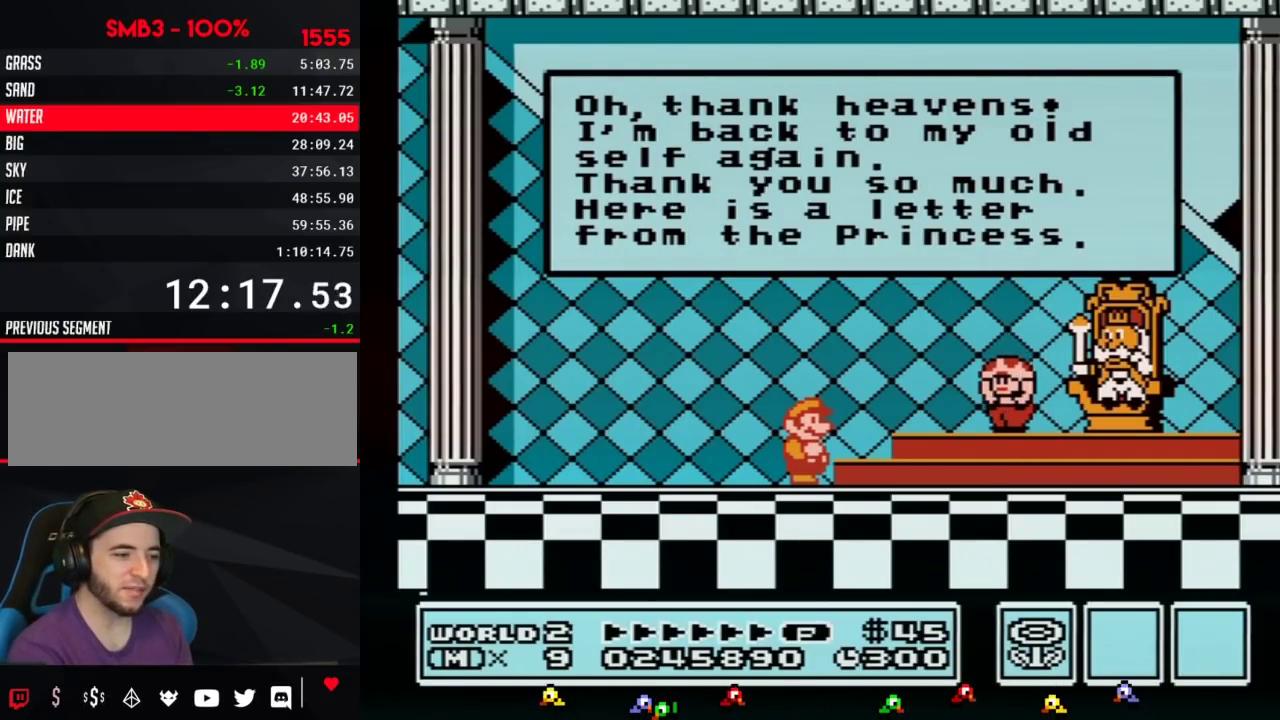
{"buttons": [], "events": [[50, "A", "up"], [400, "A", "down"], [467, "A", "up"]]}
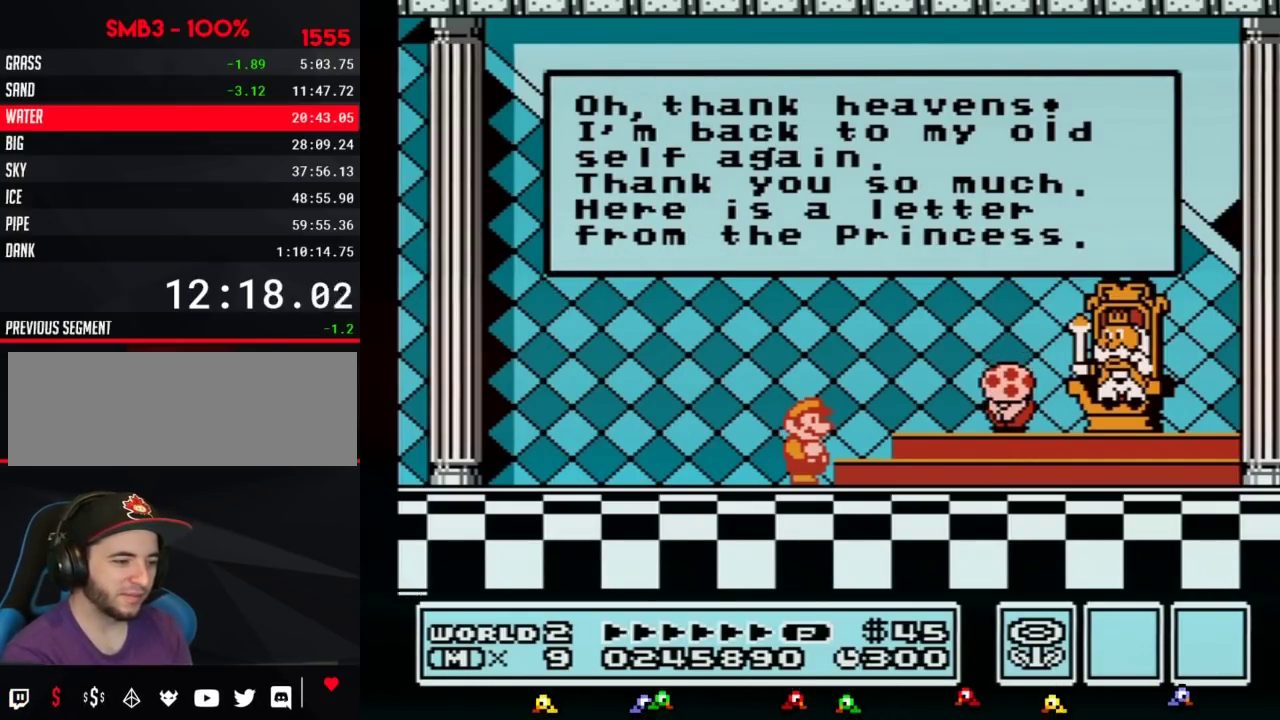
{"buttons": ["A"], "events": [[183, "A", "down"], [217, "A", "up"], [300, "A", "down"], [333, "A", "up"], [367, "A", "down"], [400, "A", "up"], [433, "A", "down"], [467, "A", "up"], [500, "A", "down"]]}
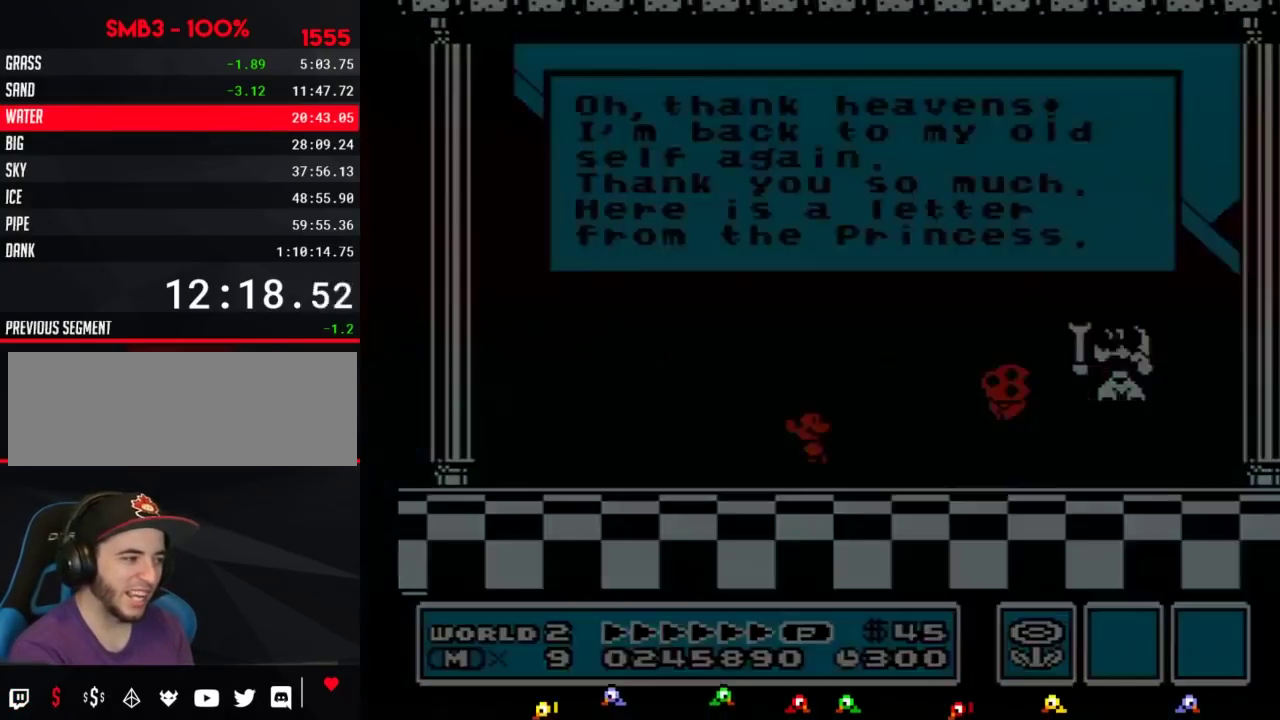
{"buttons": [], "events": [[33, "A", "up"], [50, "A", "down"], [150, "A", "up"], [183, "A", "down"], [250, "A", "up"], [333, "A", "down"], [367, "A", "up"], [467, "A", "down"], [500, "A", "up"]]}
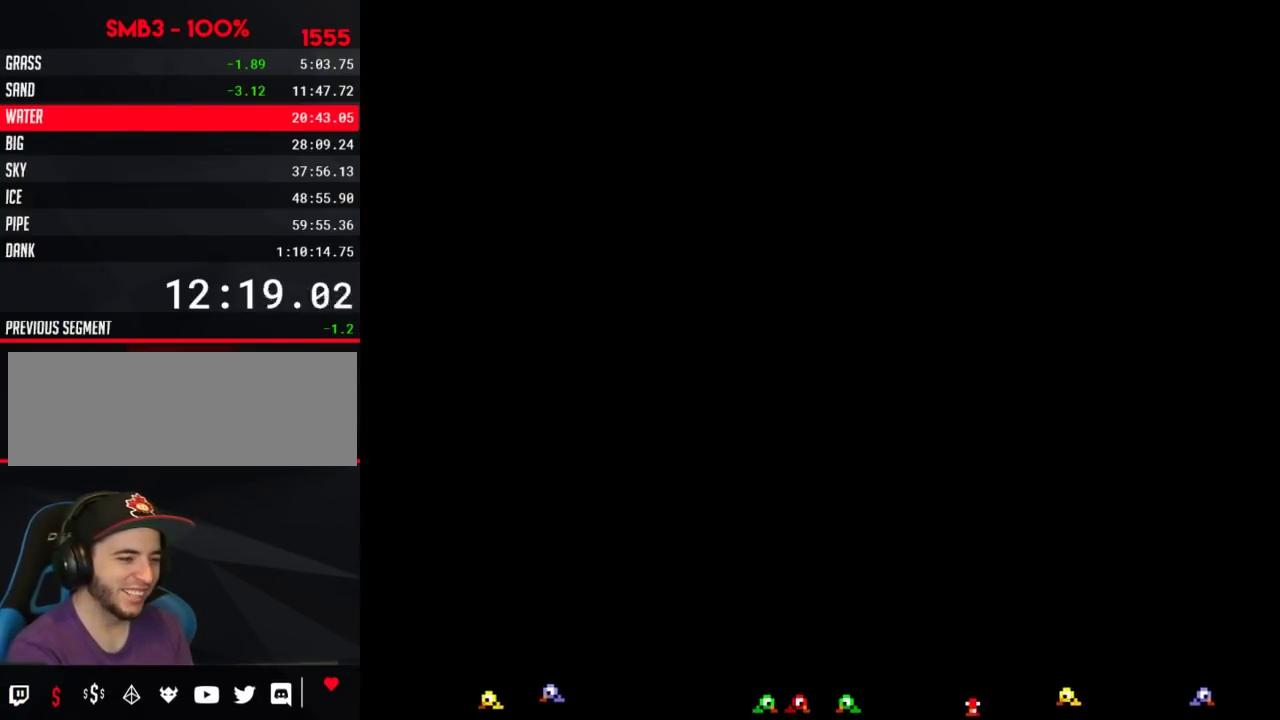
{"buttons": [], "events": []}
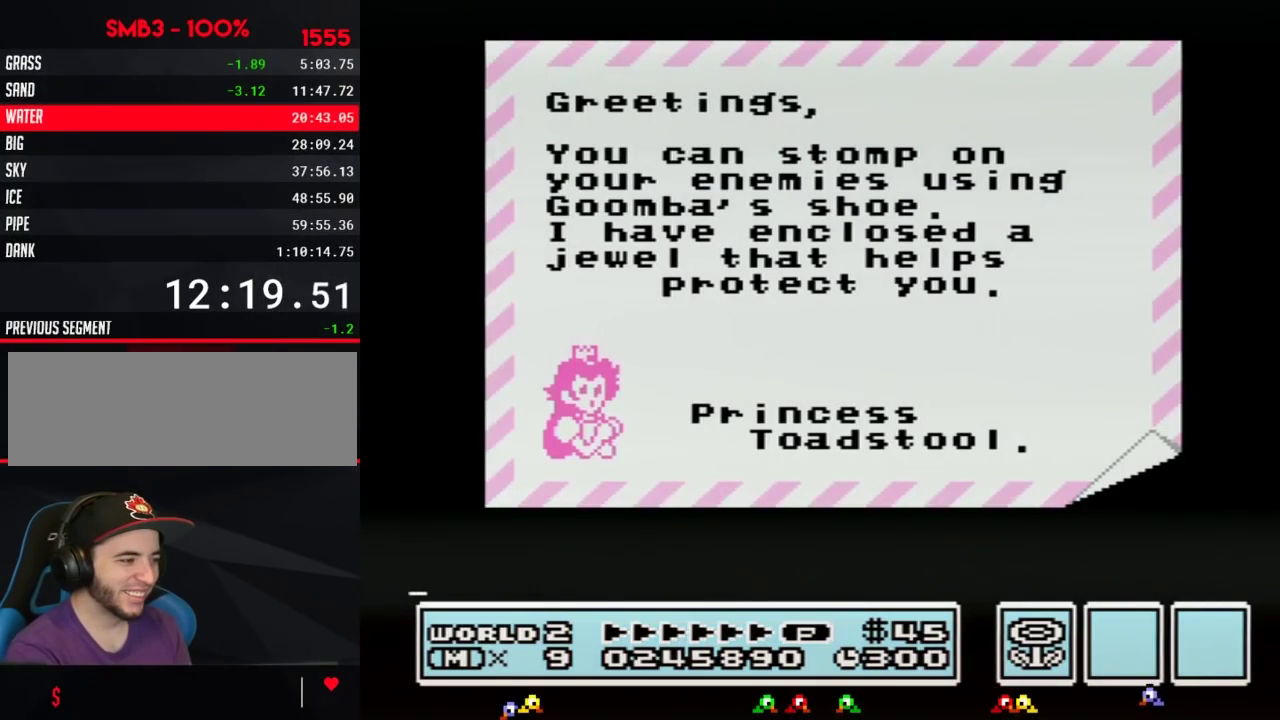
{"buttons": [], "events": [[83, "A", "down"], [500, "A", "up"]]}
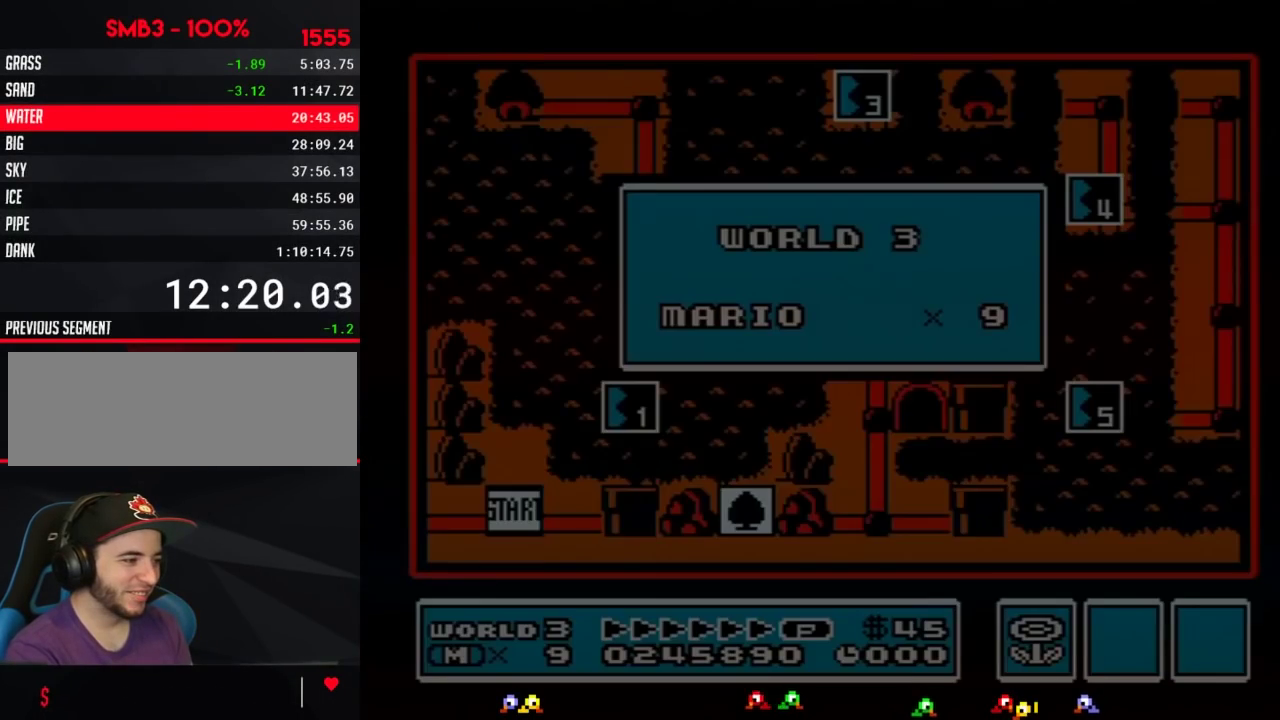
{"buttons": [], "events": []}
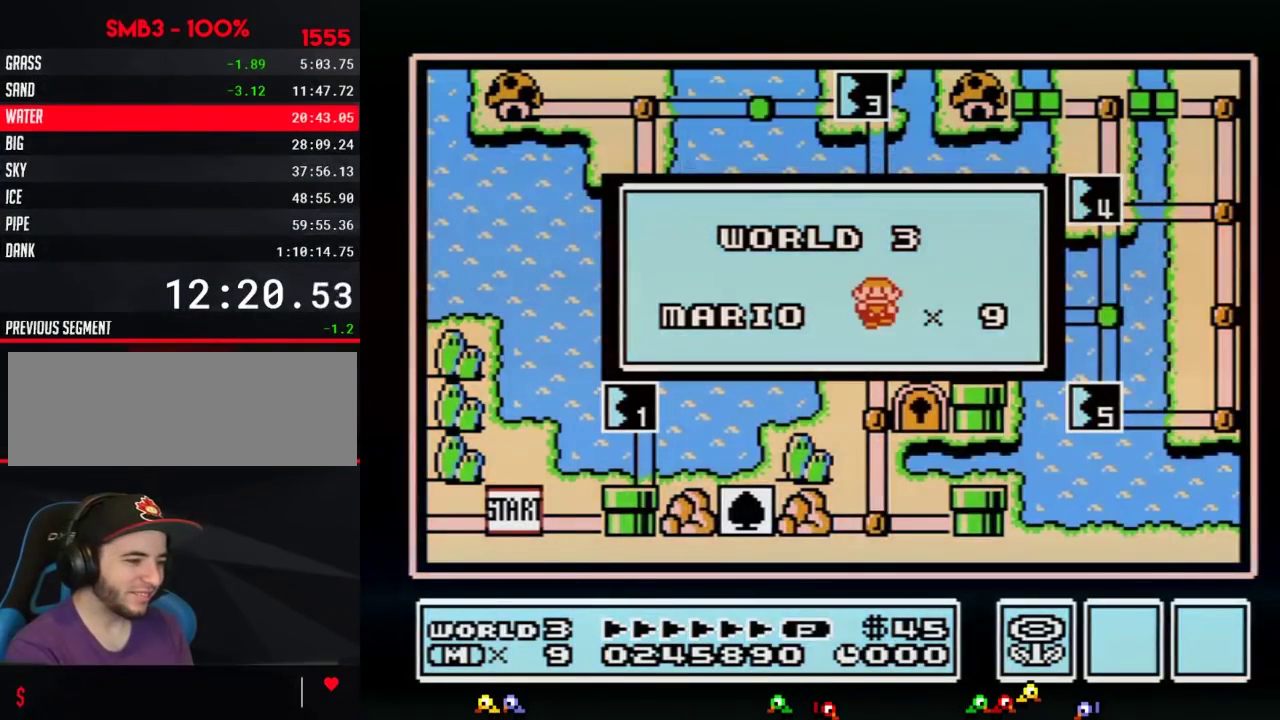
{"buttons": [], "events": []}
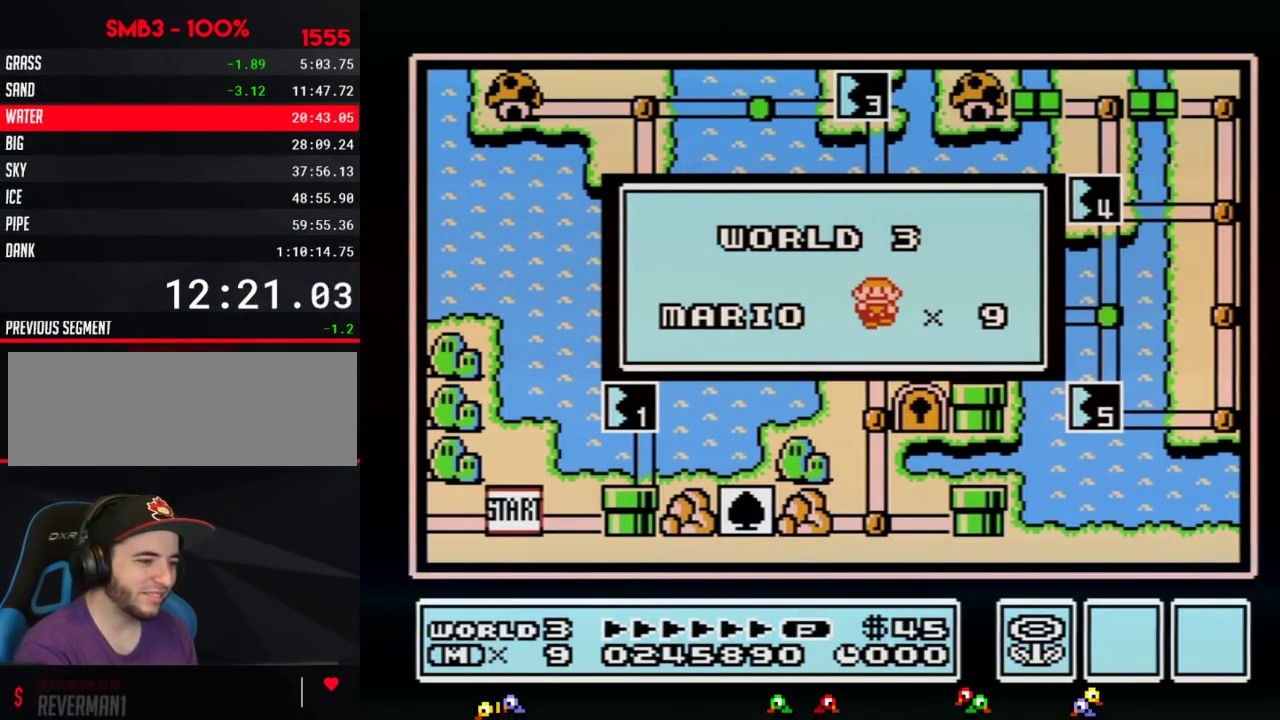
{"buttons": [], "events": []}
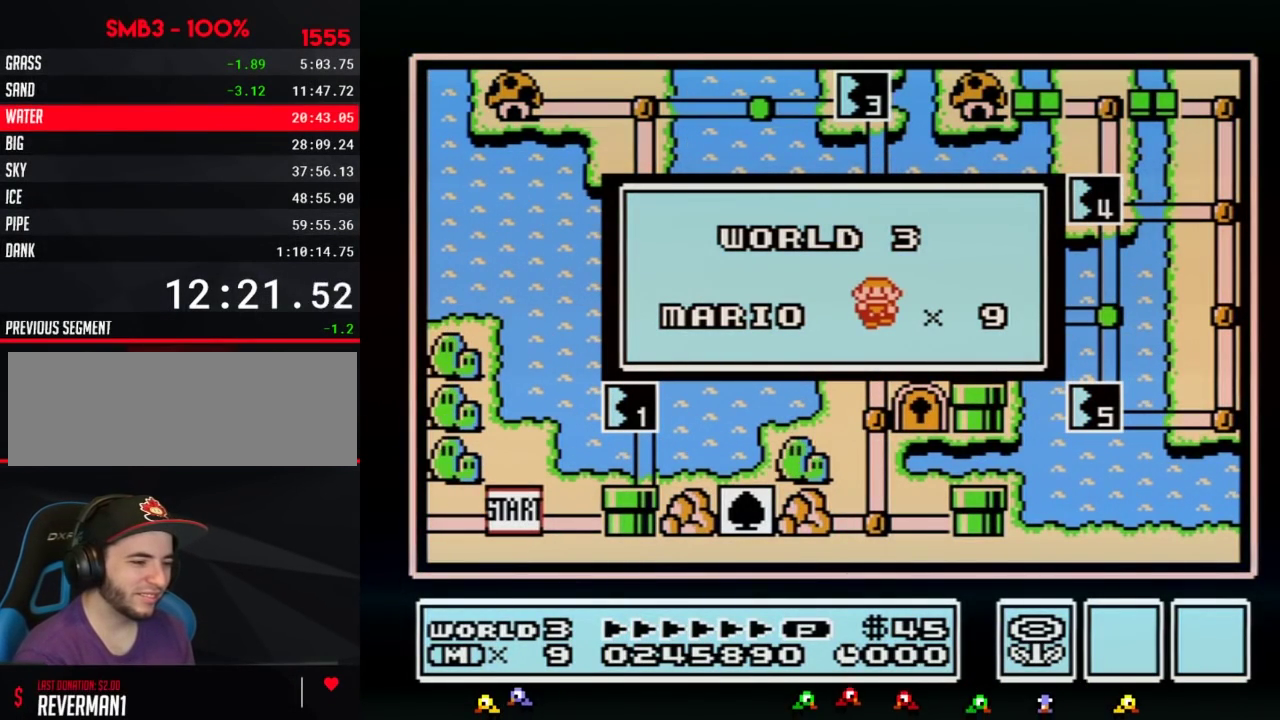
{"buttons": [], "events": []}
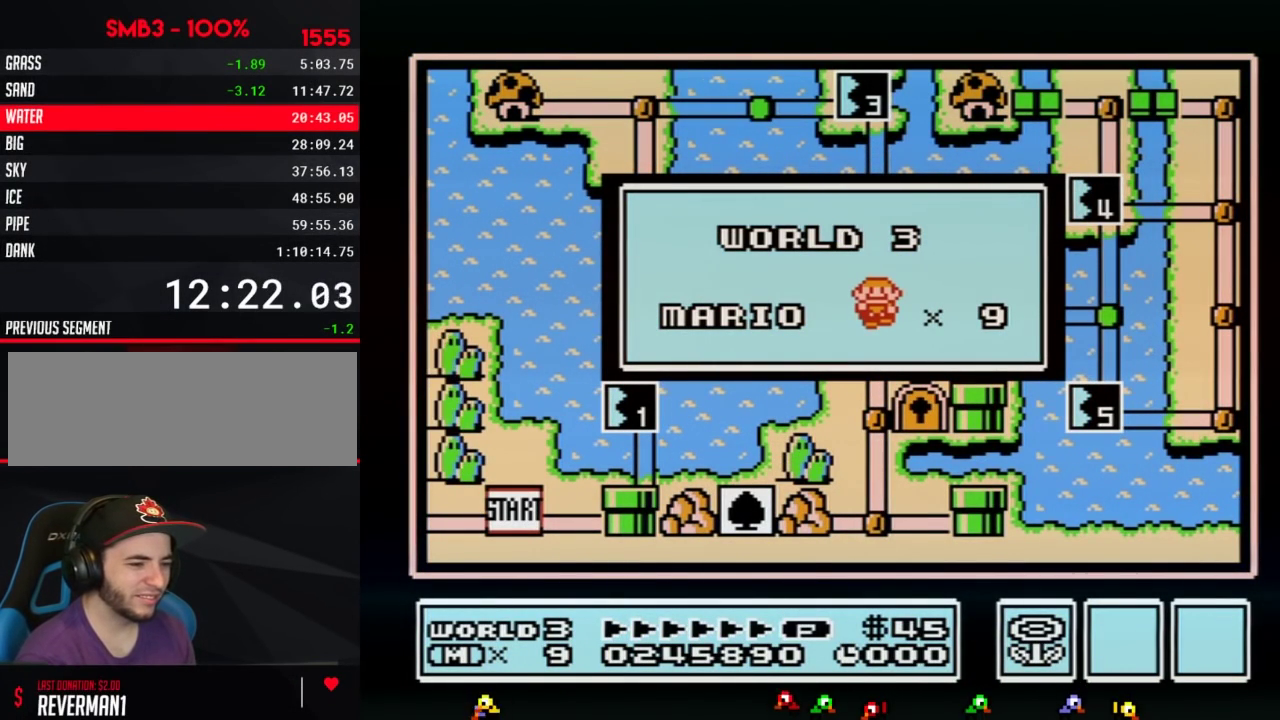
{"buttons": [], "events": []}
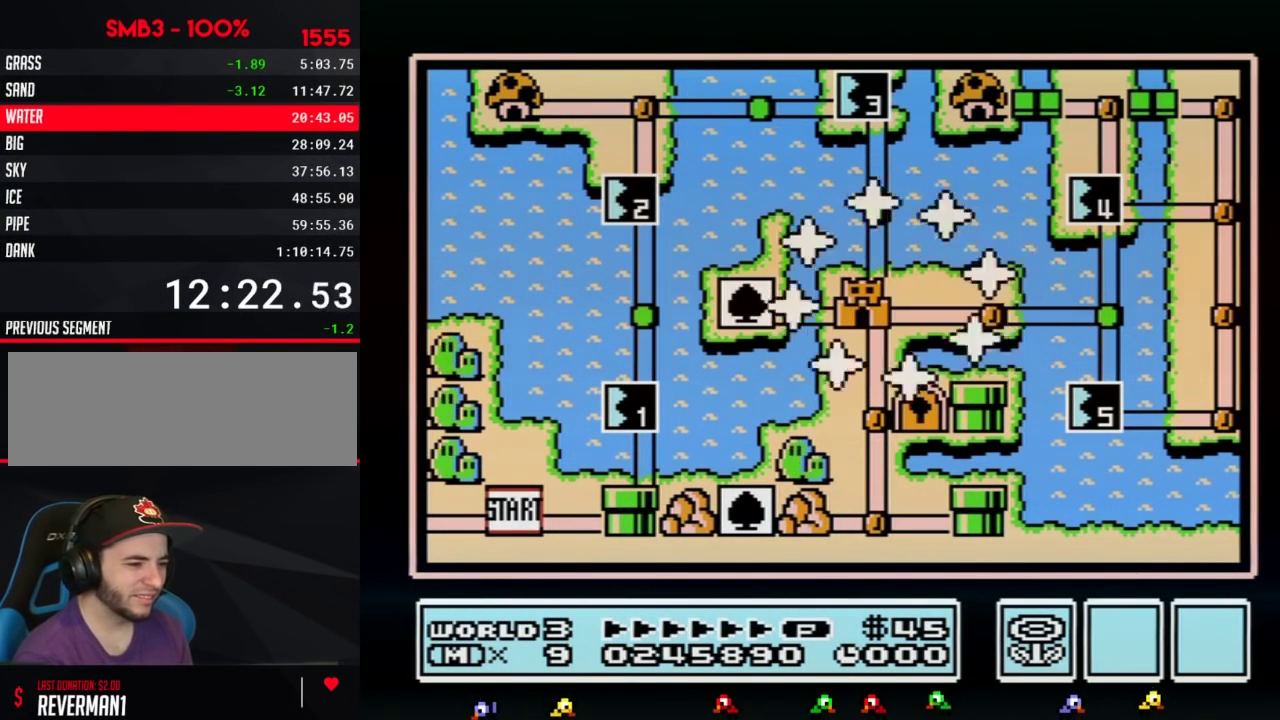
{"buttons": [], "events": []}
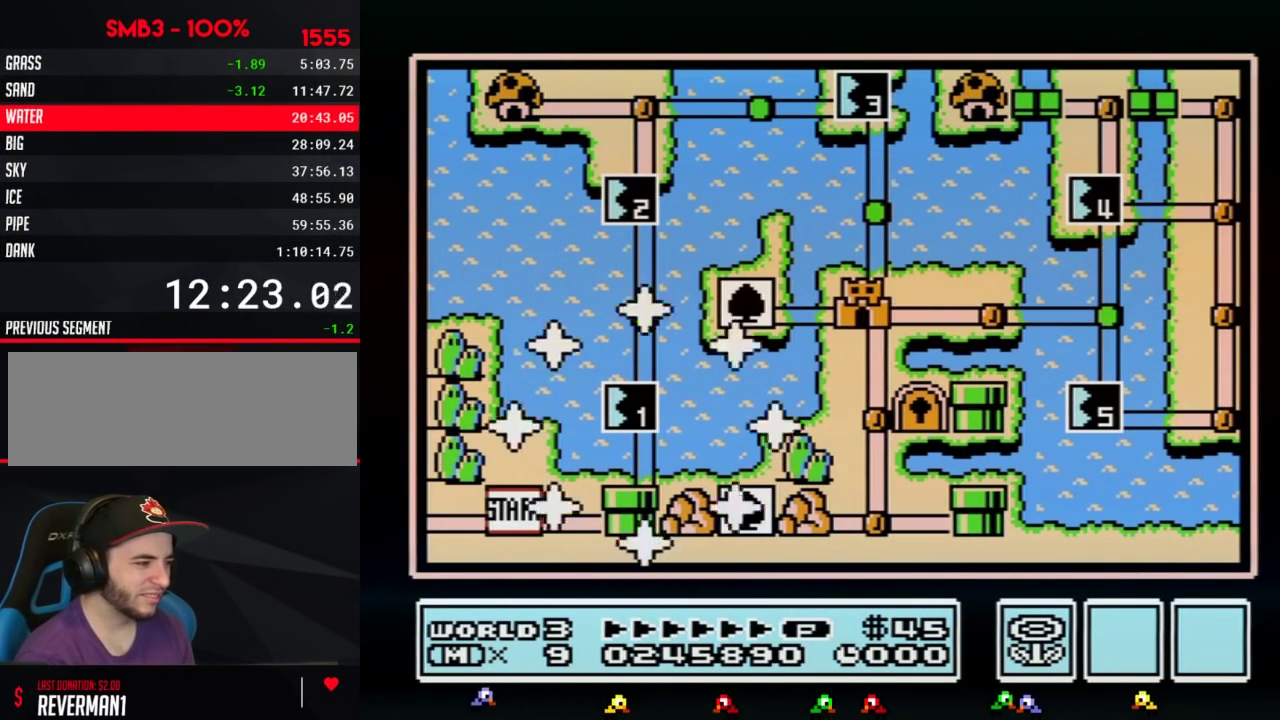
{"buttons": ["DPAD_RIGHT"], "events": [[367, "DPAD_RIGHT", "down"]]}
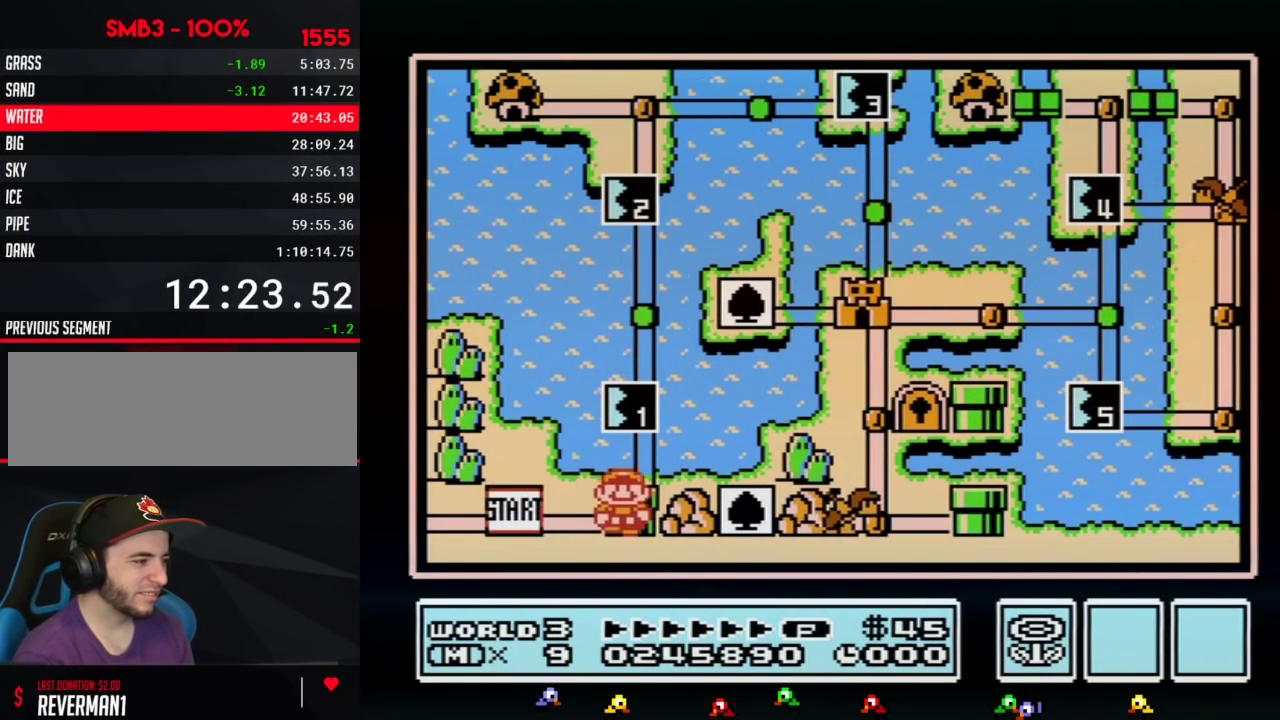
{"buttons": ["DPAD_UP"], "events": [[67, "DPAD_RIGHT", "up"], [150, "DPAD_UP", "down"]]}
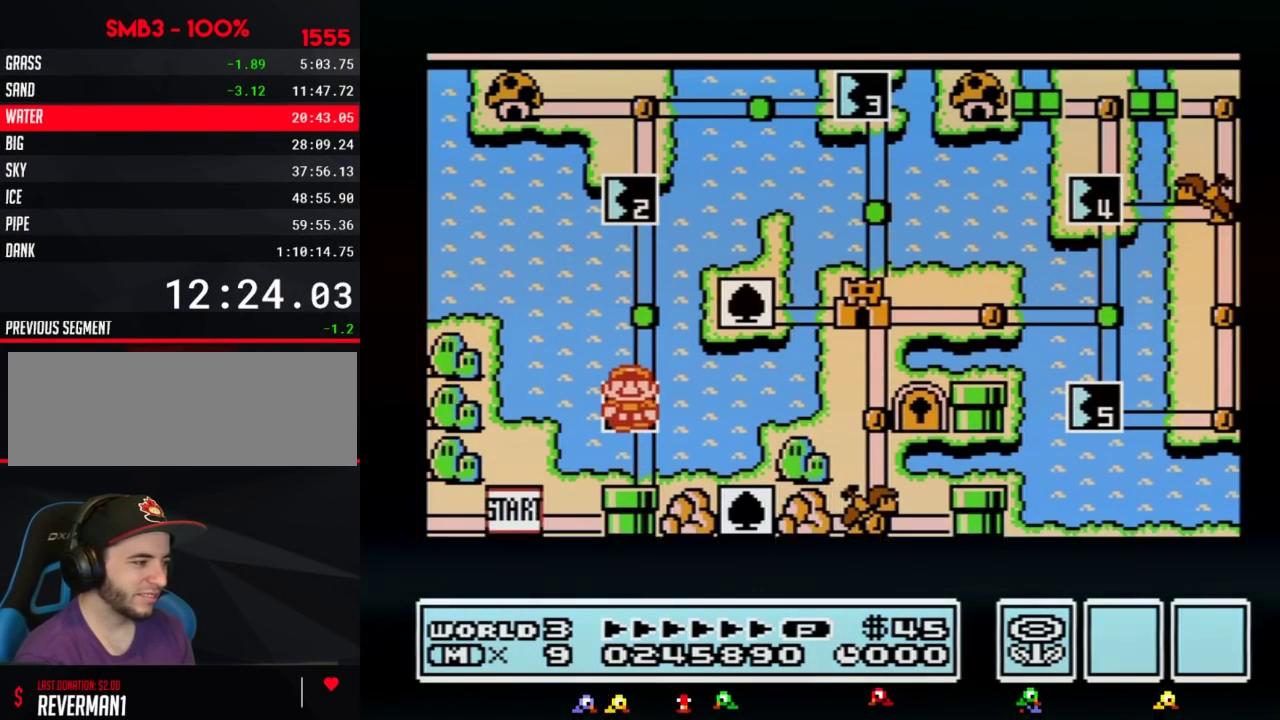
{"buttons": ["DPAD_UP"], "events": []}
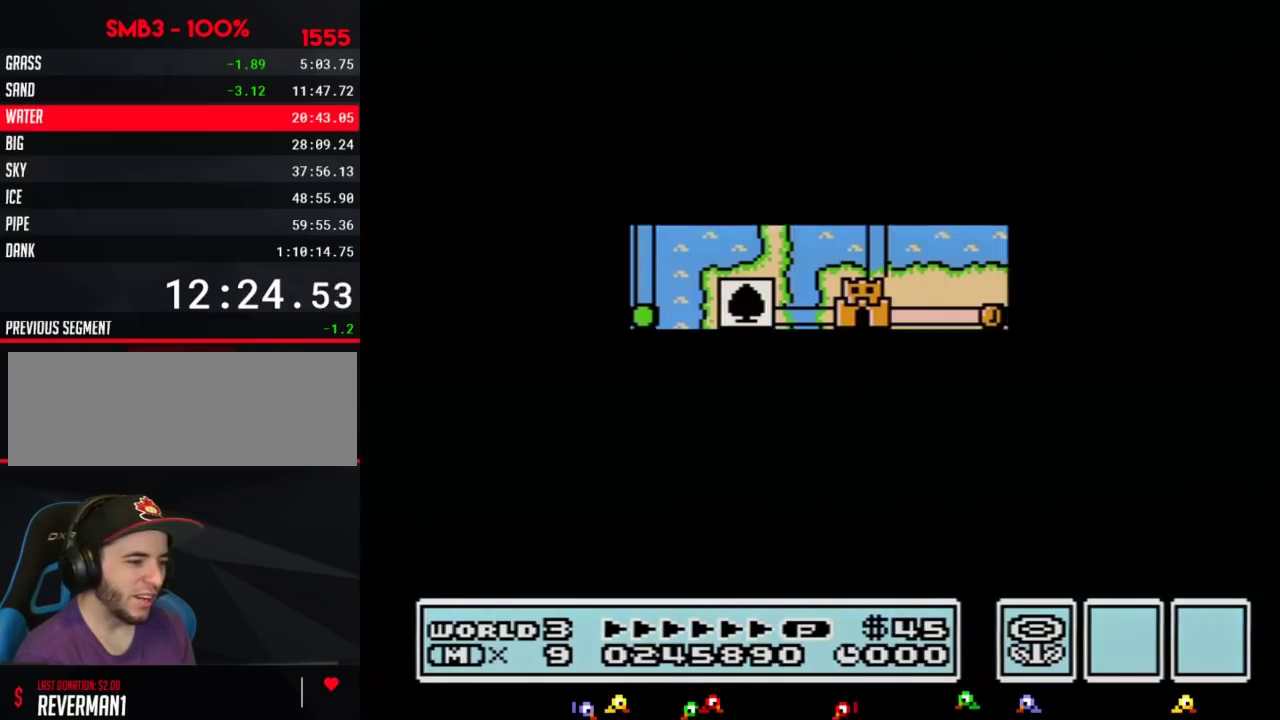
{"buttons": ["DPAD_UP"], "events": []}
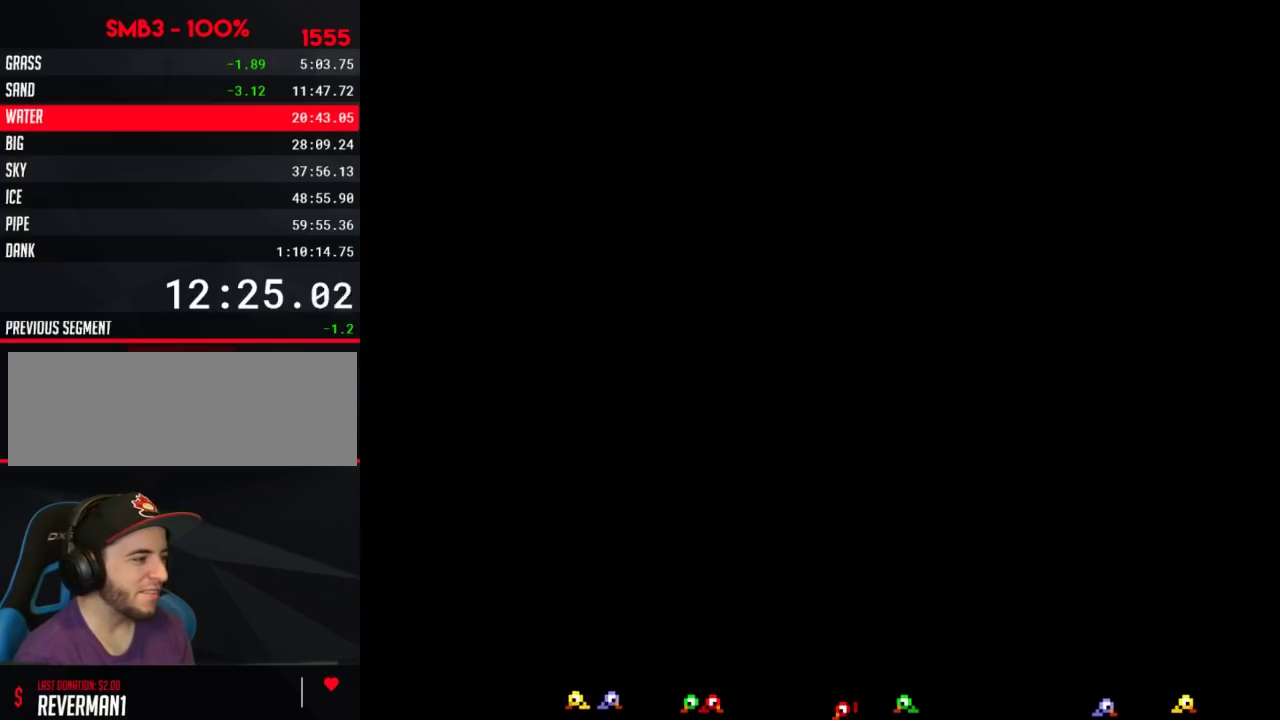
{"buttons": ["A", "B", "DPAD_UP", "DPAD_RIGHT"], "events": [[83, "DPAD_UP", "up"], [150, "B", "down"], [150, "DPAD_RIGHT", "down"], [367, "A", "down"], [367, "DPAD_UP", "down"]]}
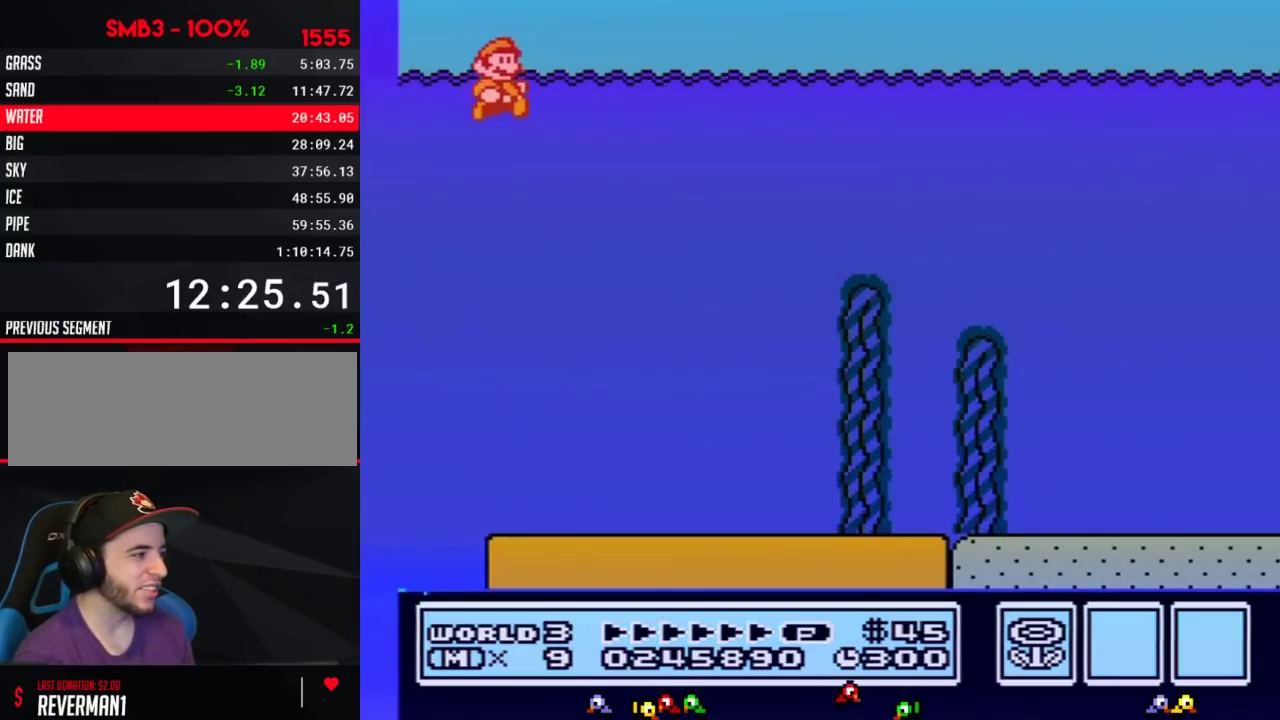
{"buttons": ["B", "DPAD_RIGHT"], "events": [[83, "DPAD_UP", "up"], [283, "A", "up"]]}
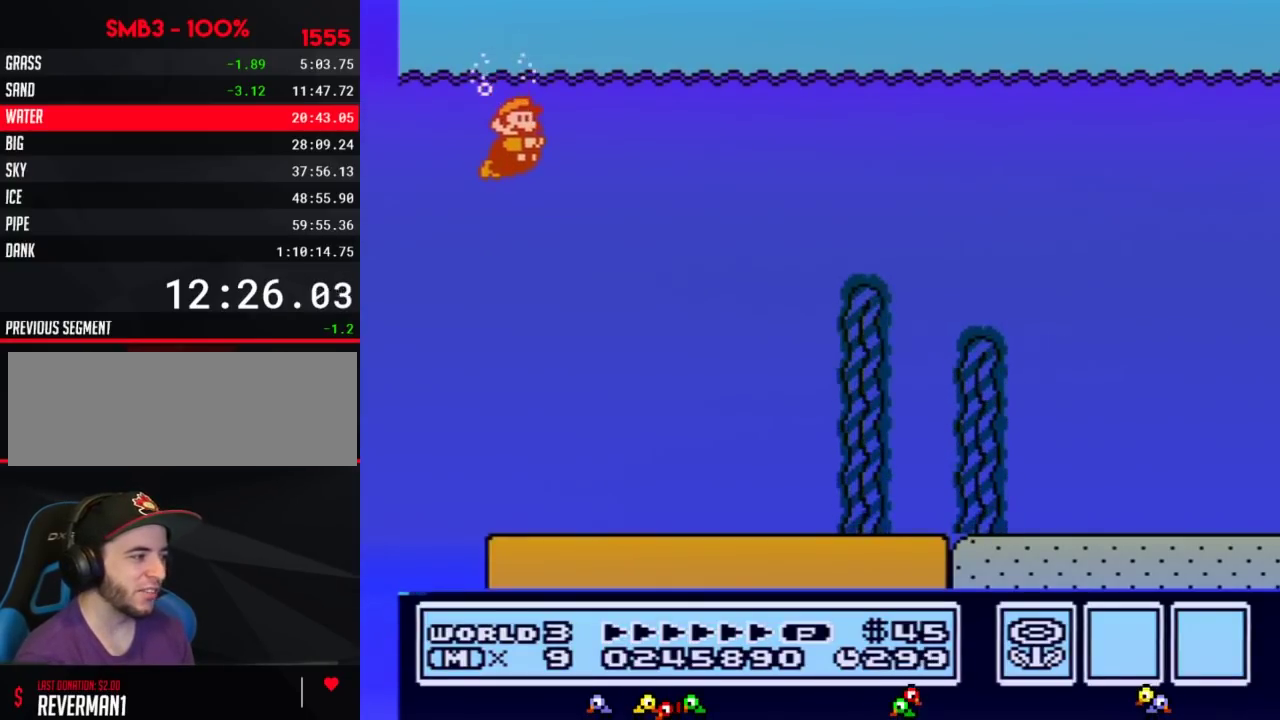
{"buttons": ["B", "DPAD_RIGHT"], "events": [[150, "A", "down"], [217, "A", "up"], [433, "A", "down"], [500, "A", "up"]]}
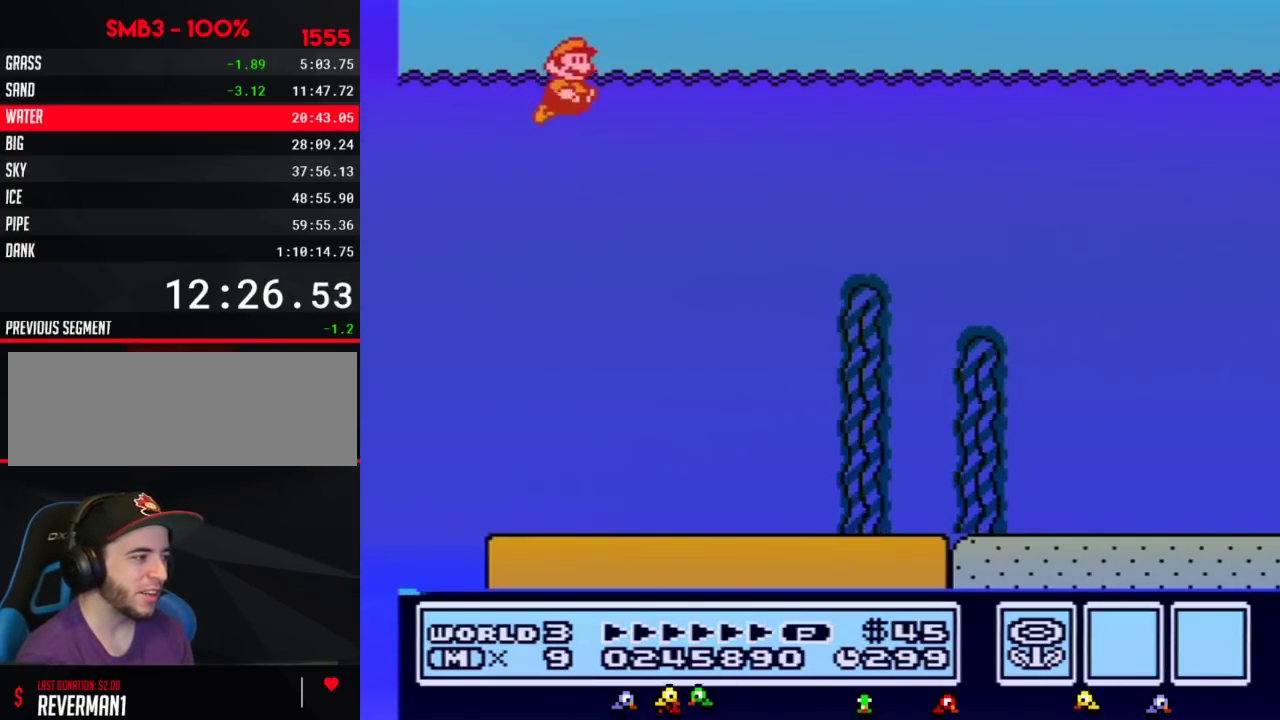
{"buttons": ["B", "DPAD_RIGHT"], "events": []}
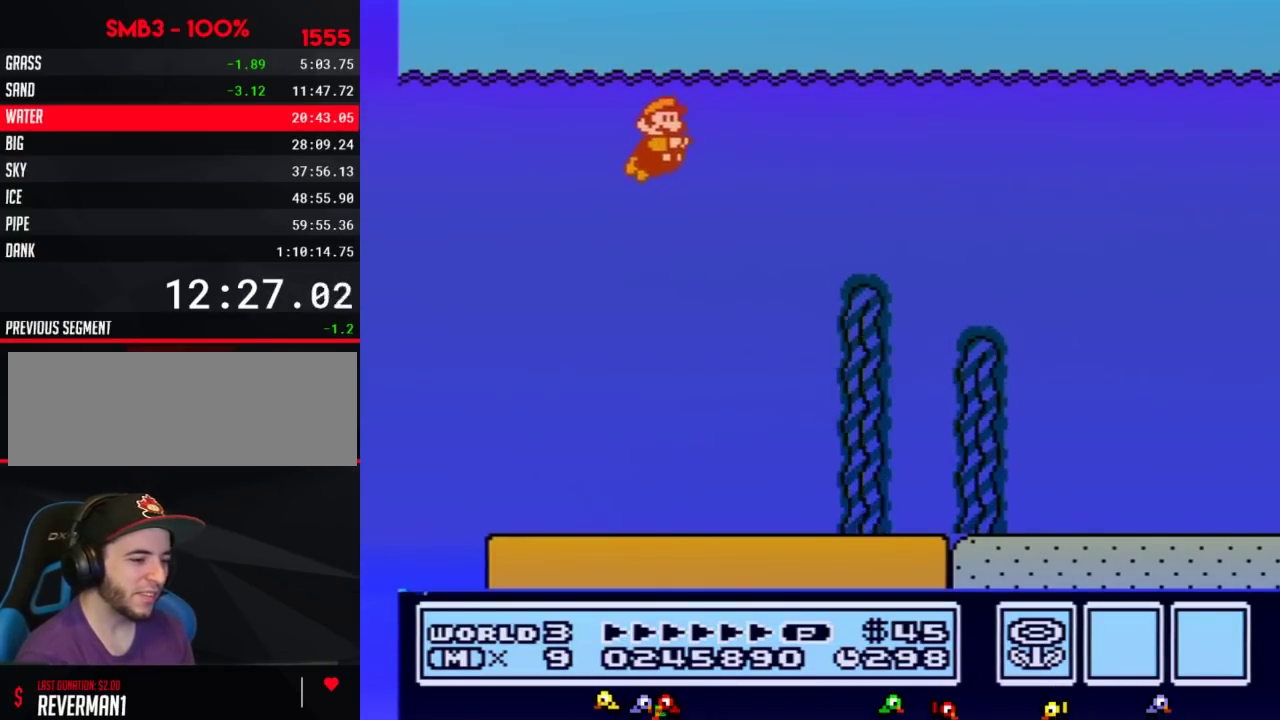
{"buttons": ["B", "DPAD_RIGHT"], "events": []}